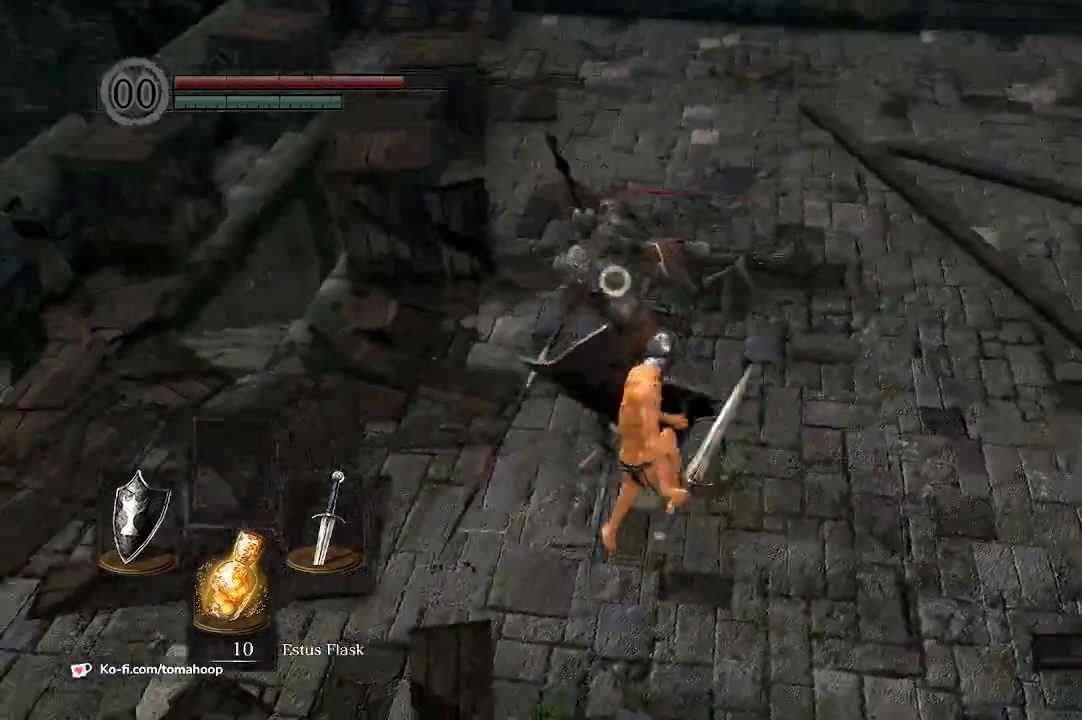
Gameplay with a controller (Xbox layout); each line is a JSON object with the inputs held at the frame after it (dt_ms = milliseconds from this image to that frame). "events" lists button and stick changes between this image and that frame as [ms after this image, input, new state], when the widget could be followed in between. Not read: SHARE.
{"dt_ms": 500, "buttons": ["R2"], "left_stick": "up", "right_stick": "center", "events": []}
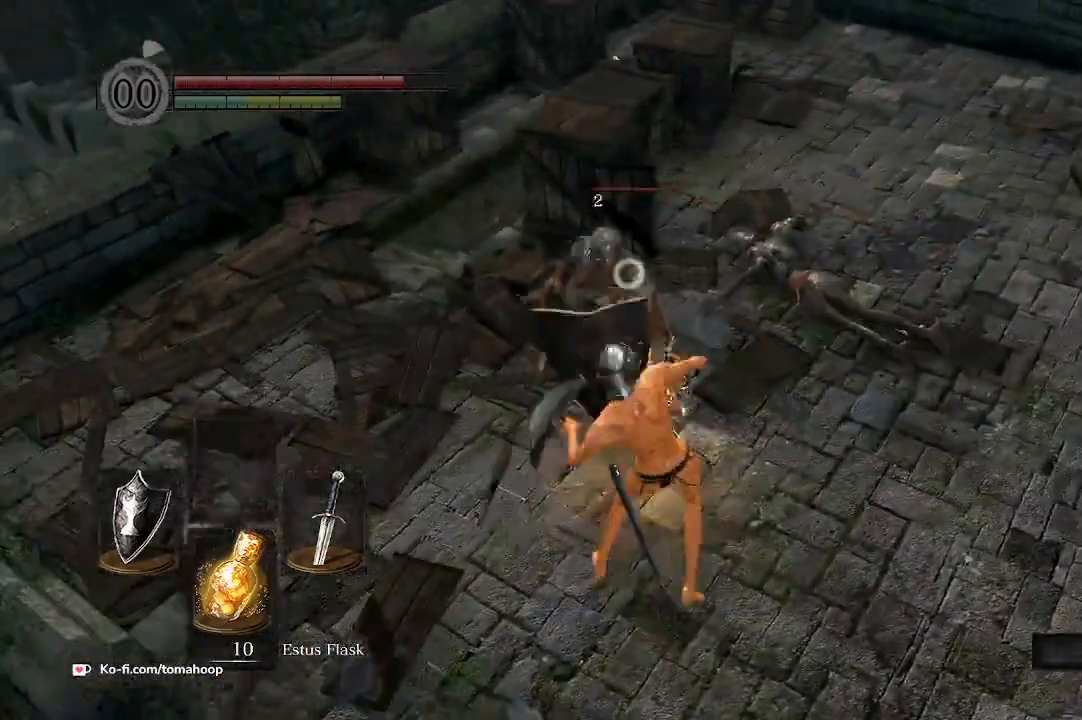
{"dt_ms": 500, "buttons": [], "left_stick": "up", "right_stick": "center", "events": [[300, "R2", "up"]]}
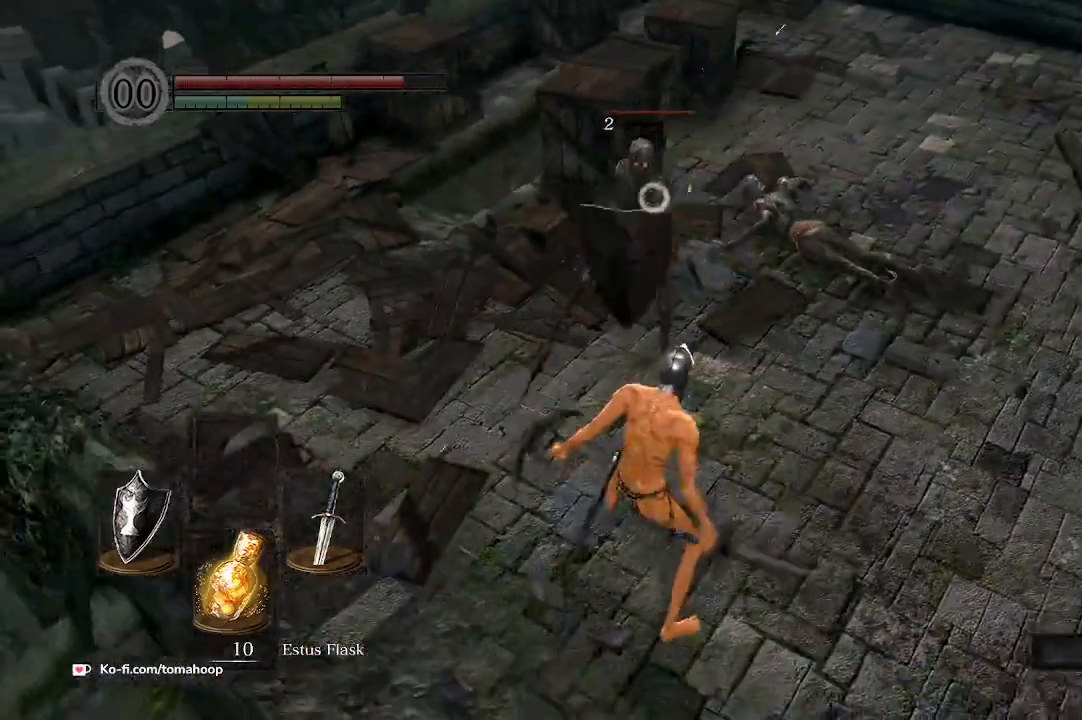
{"dt_ms": 500, "buttons": [], "left_stick": "up", "right_stick": "center", "events": []}
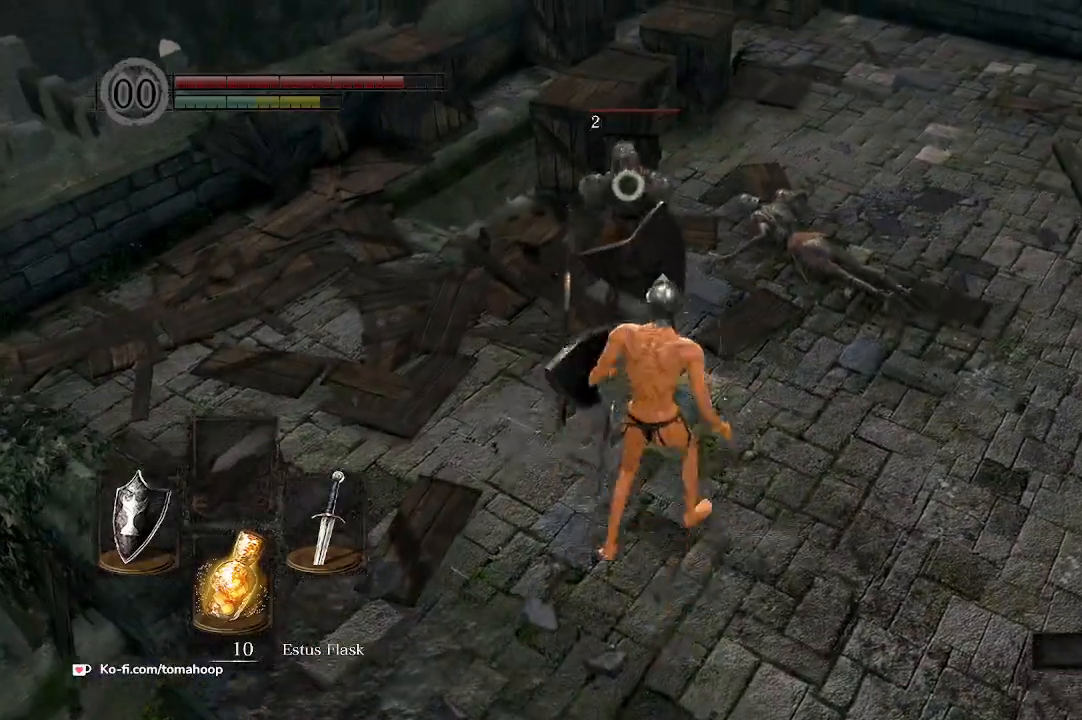
{"dt_ms": 500, "buttons": [], "left_stick": "center", "right_stick": "center", "events": [[400, "left_stick", "center"]]}
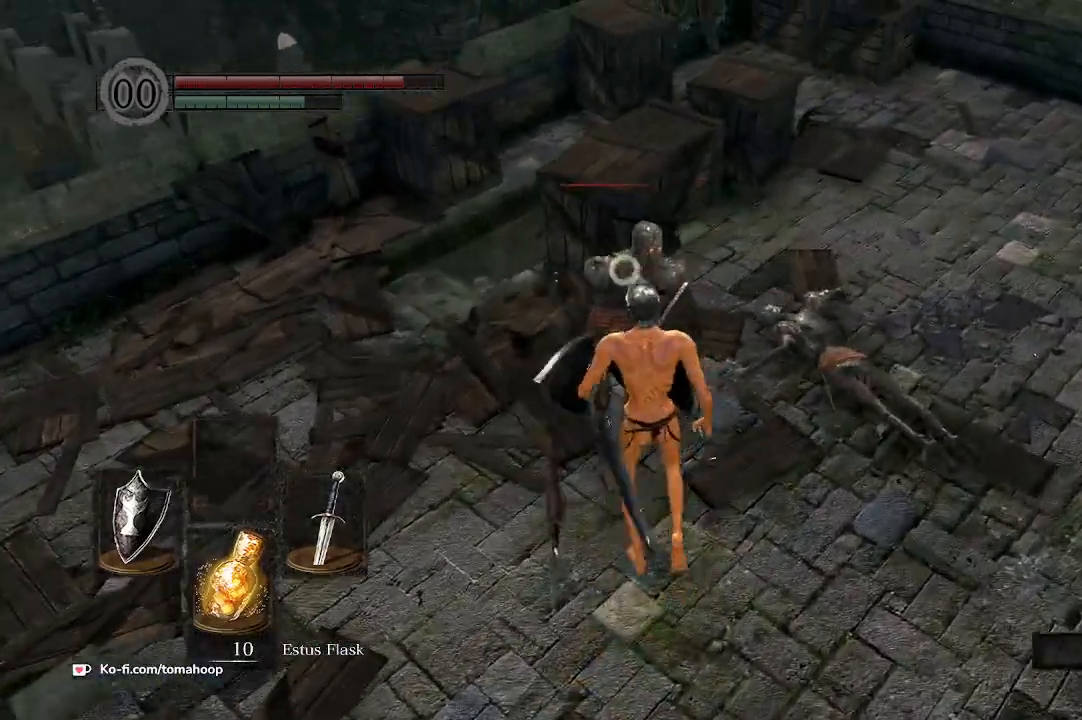
{"dt_ms": 500, "buttons": [], "left_stick": "center", "right_stick": "center", "events": []}
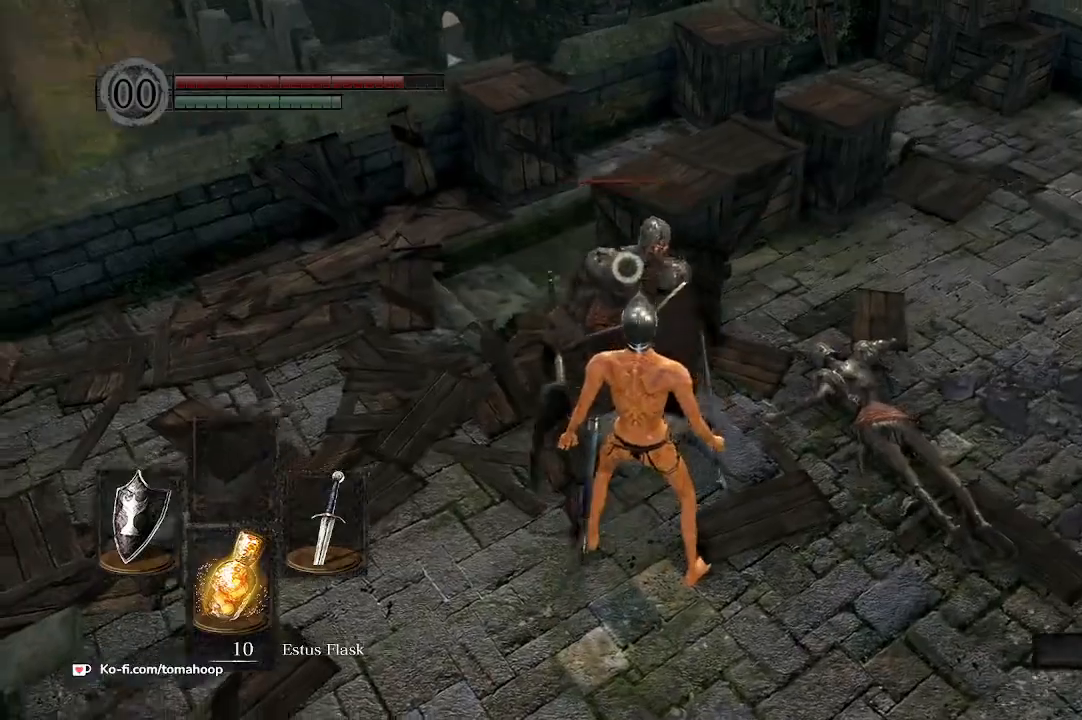
{"dt_ms": 500, "buttons": [], "left_stick": "up", "right_stick": "center", "events": [[500, "left_stick", "up"]]}
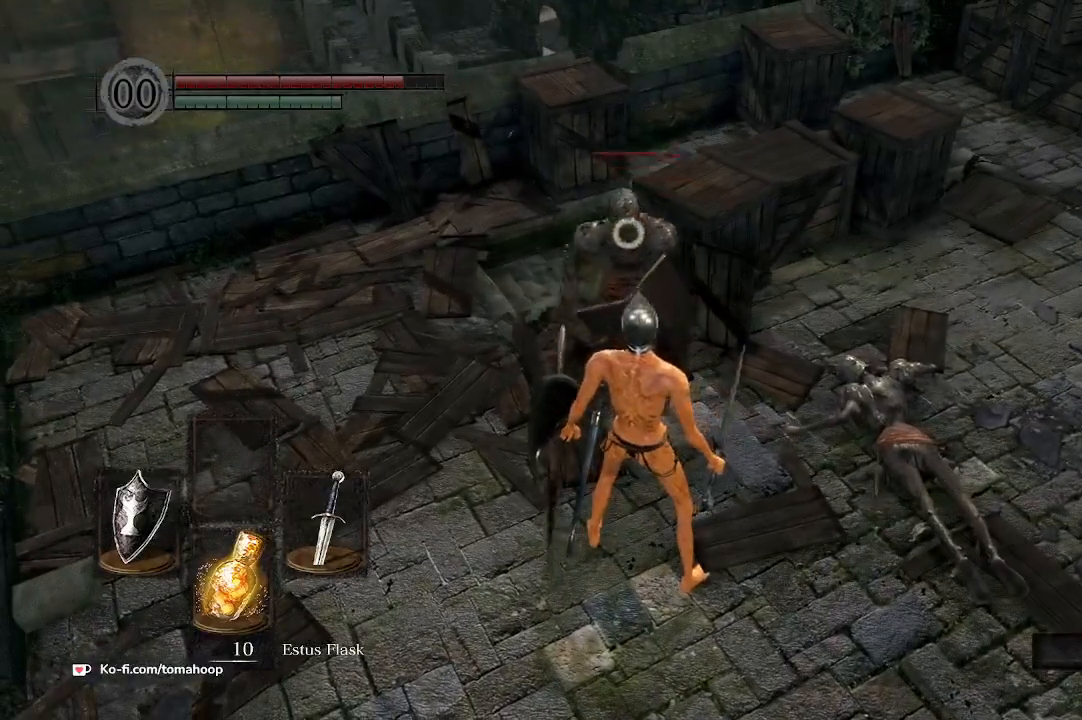
{"dt_ms": 500, "buttons": [], "left_stick": "center", "right_stick": "center", "events": [[433, "left_stick", "center"]]}
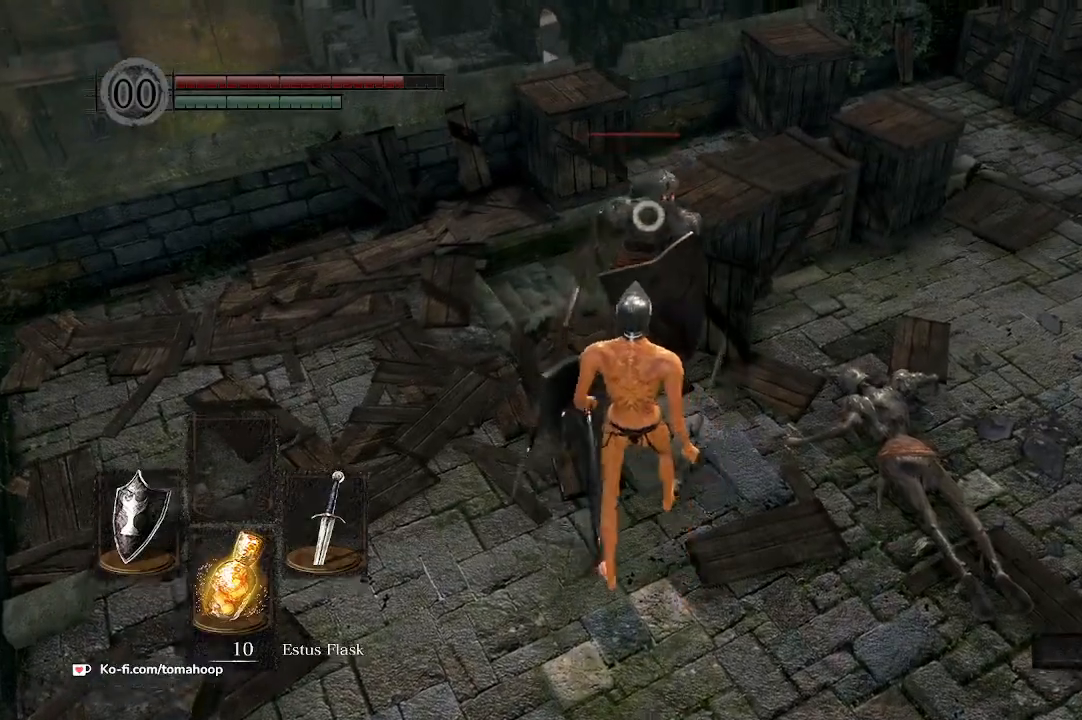
{"dt_ms": 500, "buttons": [], "left_stick": "center", "right_stick": "center", "events": [[33, "left_stick", "up"], [200, "left_stick", "center"], [300, "left_stick", "up"], [467, "left_stick", "center"]]}
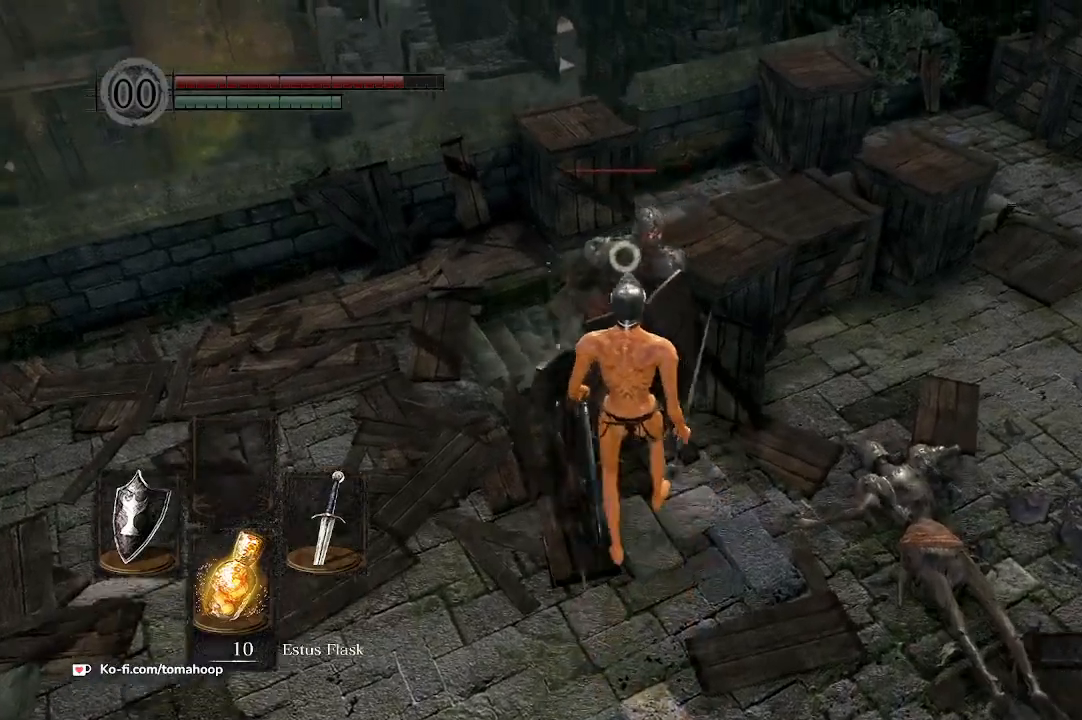
{"dt_ms": 500, "buttons": [], "left_stick": "left", "right_stick": "center", "events": [[100, "left_stick", "up"], [233, "left_stick", "center"], [300, "left_stick", "left"]]}
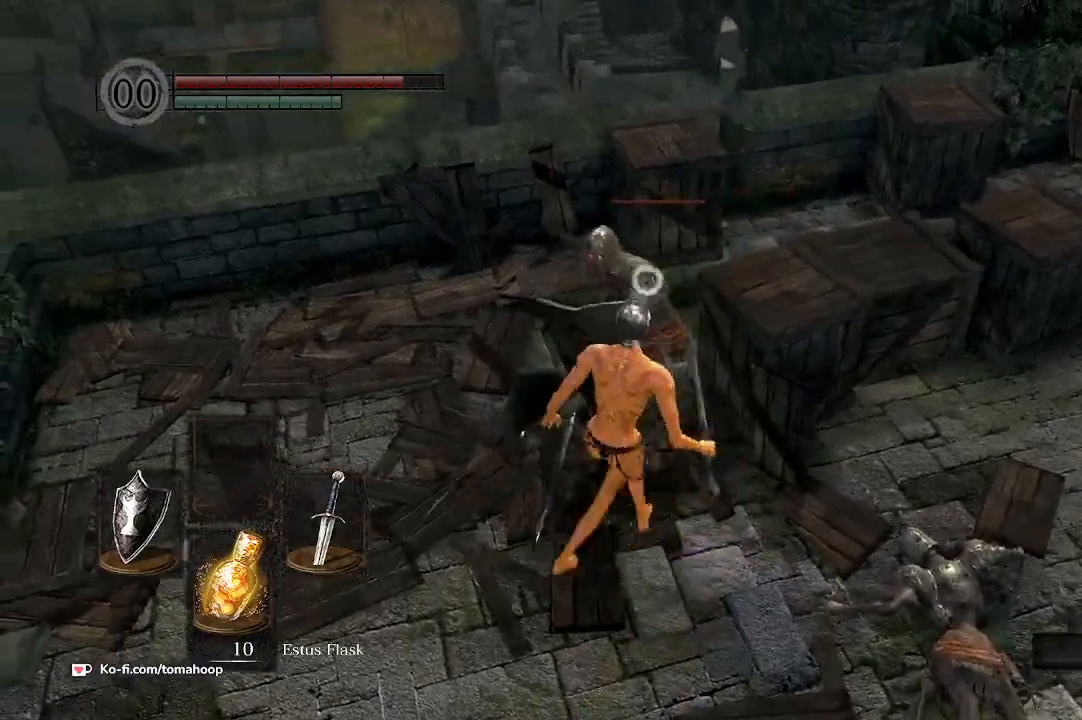
{"dt_ms": 500, "buttons": [], "left_stick": "right", "right_stick": "center", "events": [[33, "left_stick", "center"], [100, "left_stick", "right"], [200, "left_stick", "left"], [367, "left_stick", "center"], [500, "left_stick", "right"]]}
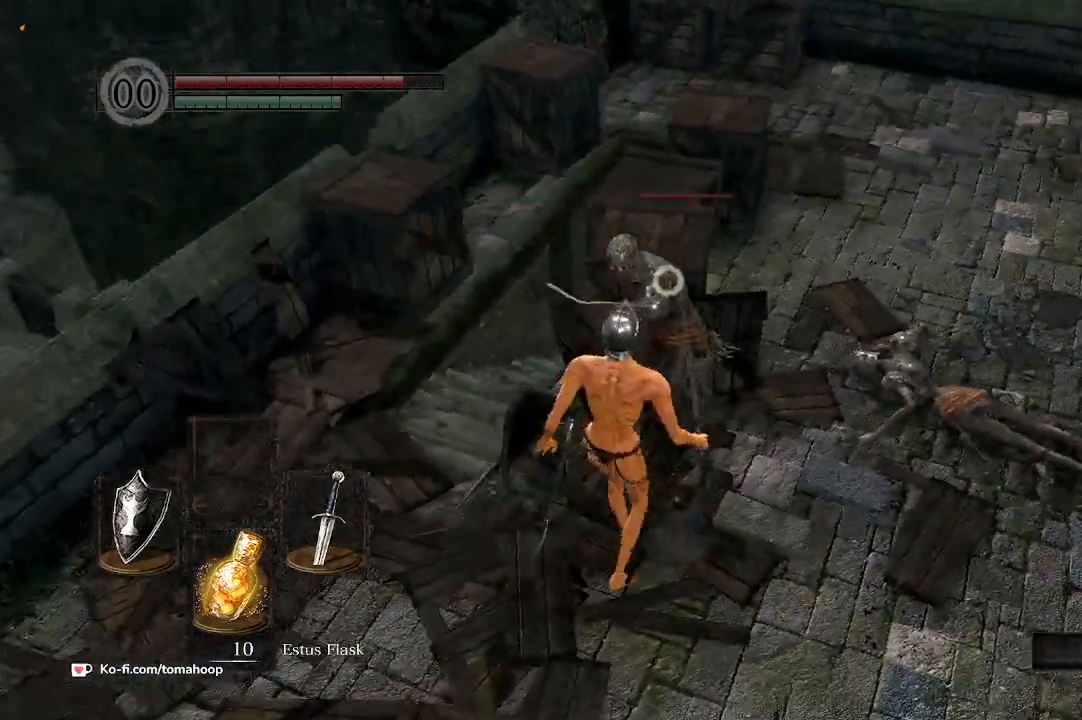
{"dt_ms": 500, "buttons": [], "left_stick": "center", "right_stick": "center", "events": [[133, "left_stick", "center"]]}
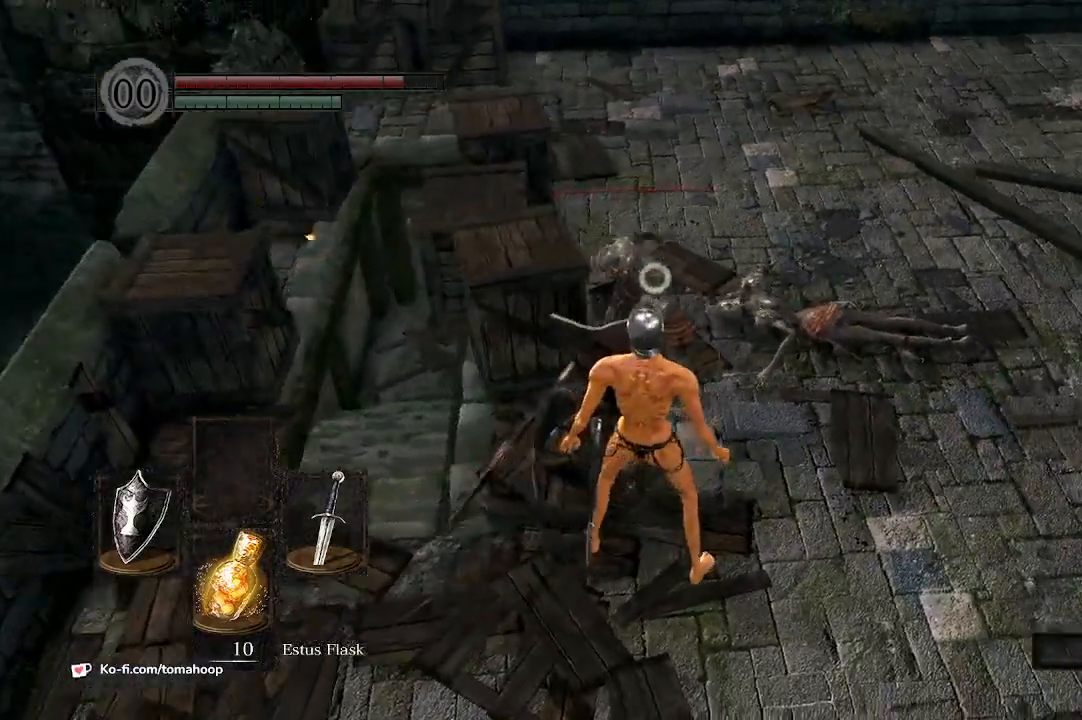
{"dt_ms": 500, "buttons": [], "left_stick": "down", "right_stick": "center", "events": [[100, "left_stick", "down"], [300, "left_stick", "up"], [467, "left_stick", "down"]]}
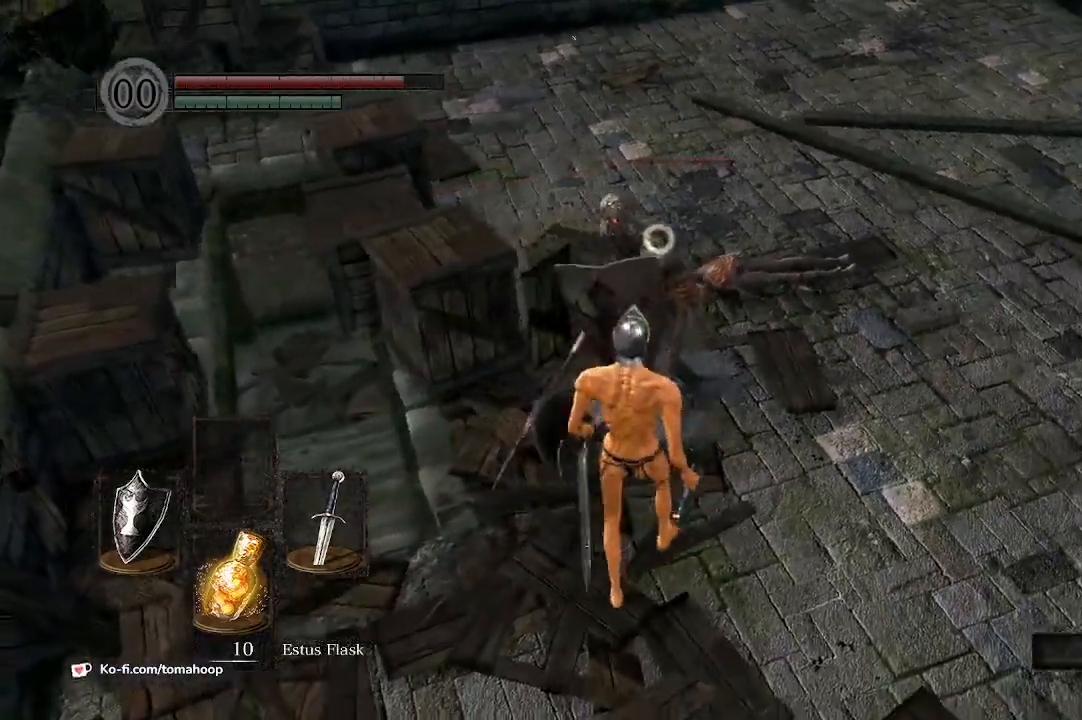
{"dt_ms": 500, "buttons": [], "left_stick": "up-right", "right_stick": "center", "events": [[333, "left_stick", "up-right"]]}
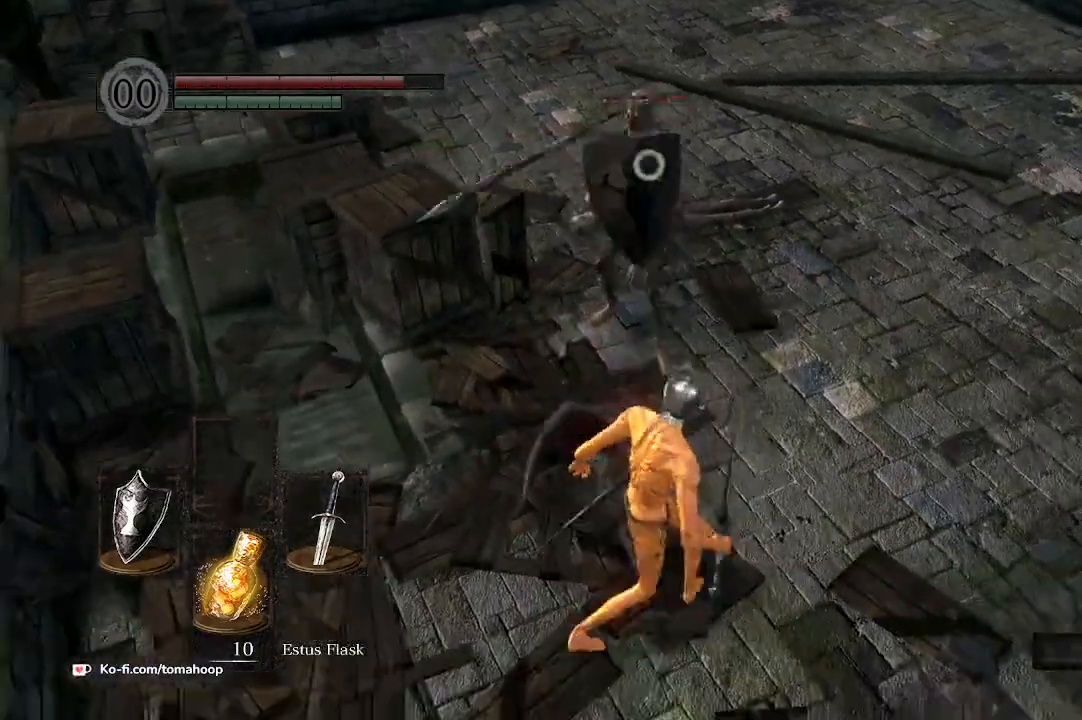
{"dt_ms": 500, "buttons": ["L2"], "left_stick": "up", "right_stick": "center", "events": [[133, "left_stick", "up"], [467, "L2", "down"]]}
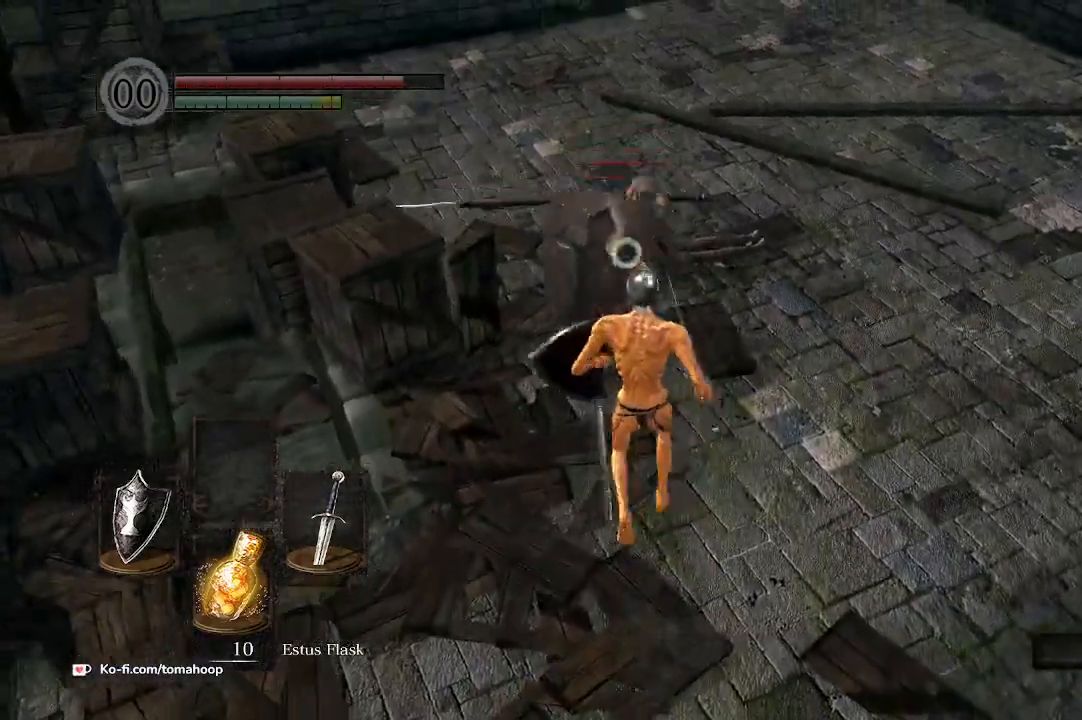
{"dt_ms": 500, "buttons": [], "left_stick": "up", "right_stick": "center", "events": [[67, "L2", "up"], [267, "R1", "down"], [333, "R1", "up"], [400, "R1", "down"], [467, "R1", "up"]]}
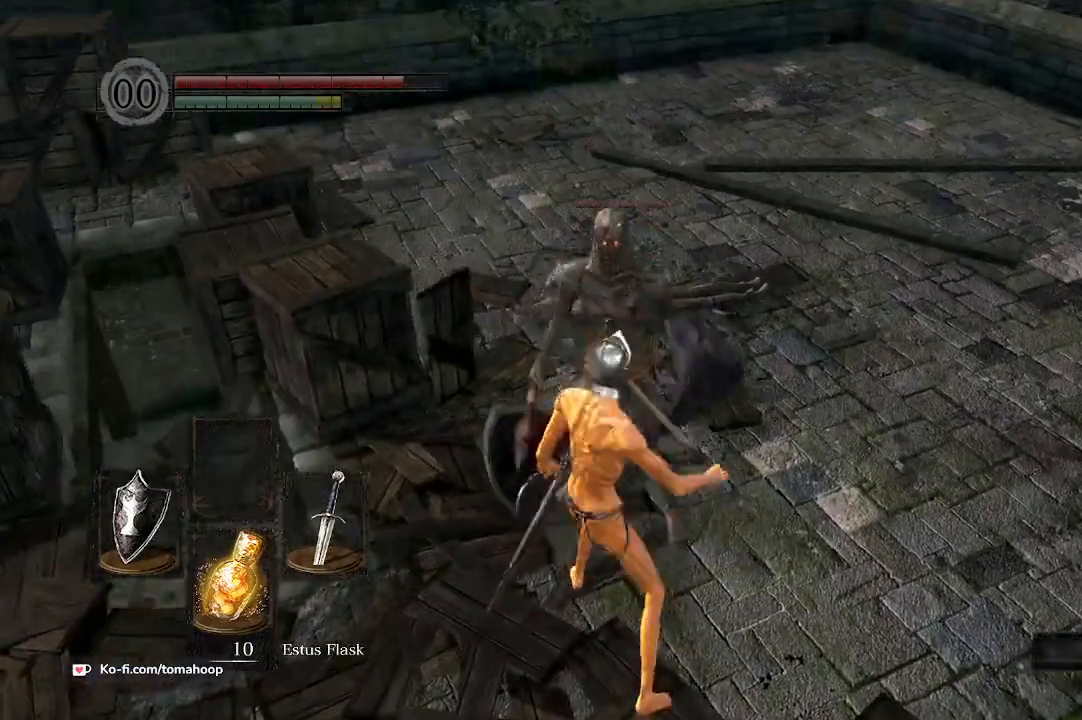
{"dt_ms": 500, "buttons": [], "left_stick": "center", "right_stick": "center", "events": [[33, "left_stick", "center"]]}
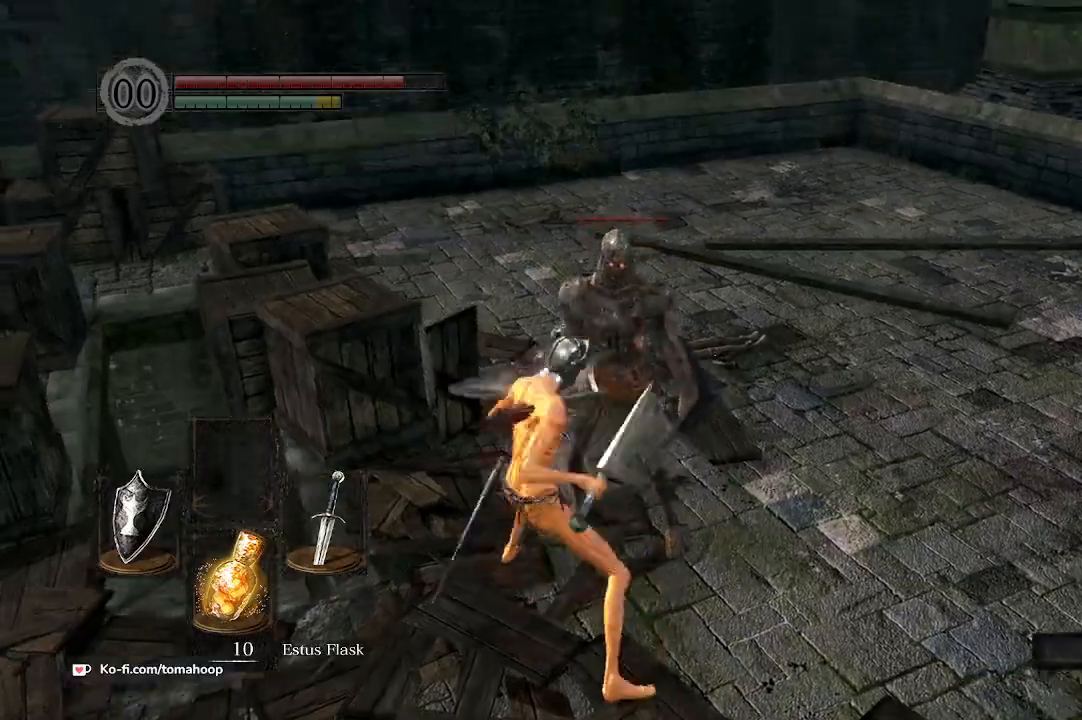
{"dt_ms": 500, "buttons": [], "left_stick": "center", "right_stick": "center", "events": []}
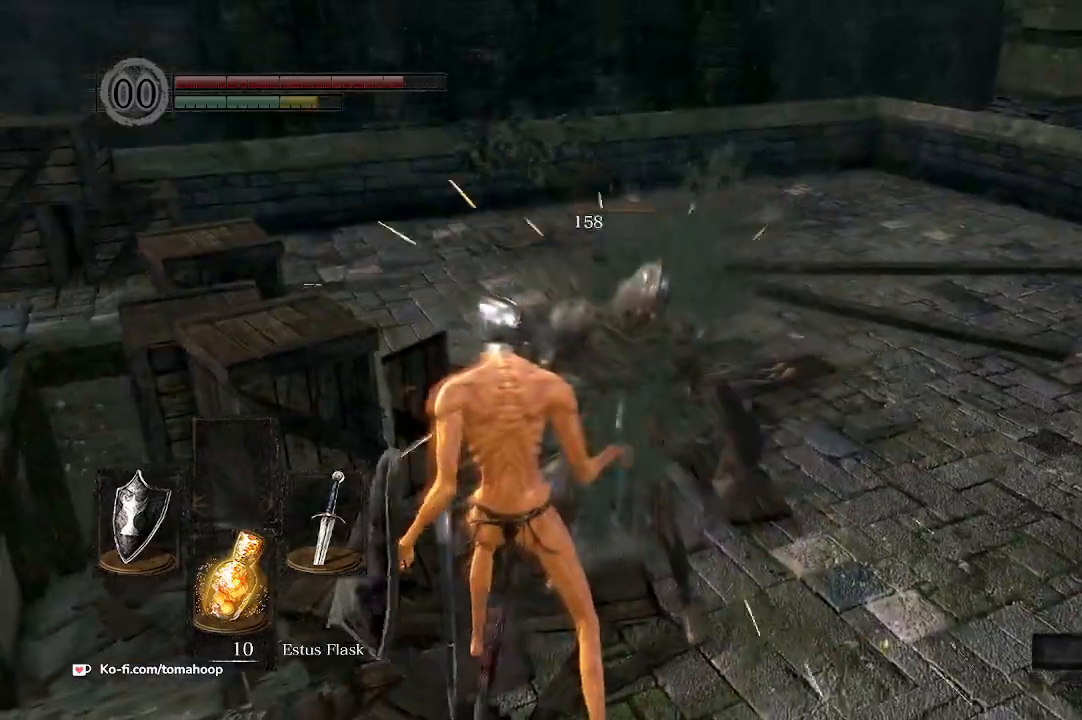
{"dt_ms": 500, "buttons": [], "left_stick": "center", "right_stick": "center", "events": []}
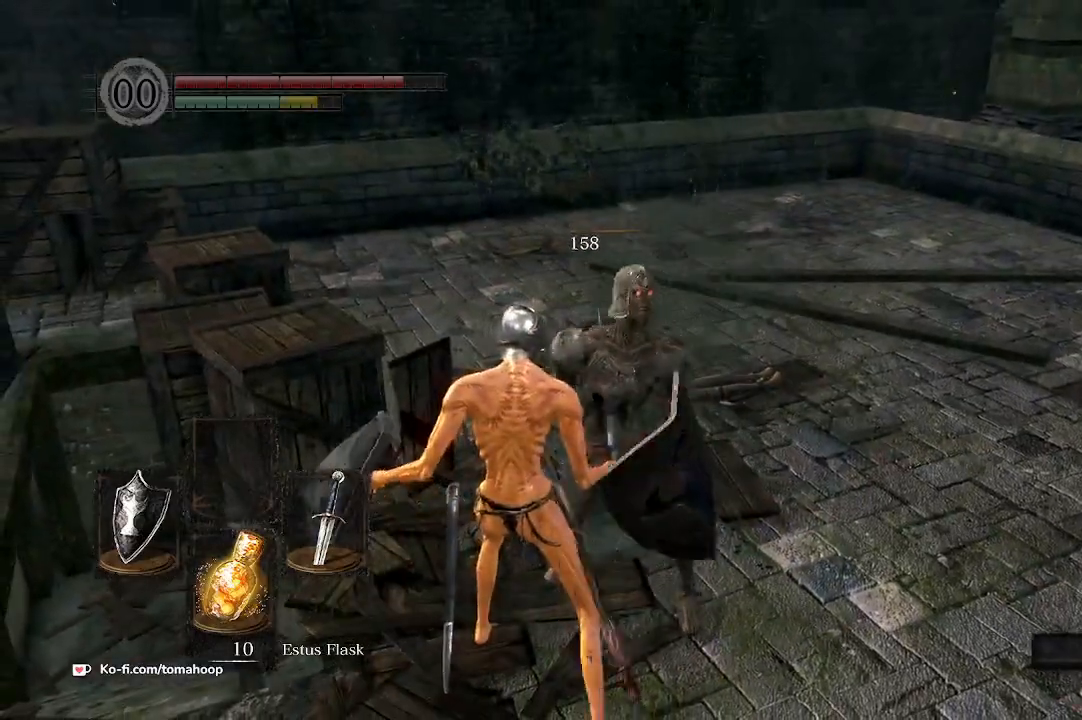
{"dt_ms": 500, "buttons": [], "left_stick": "center", "right_stick": "right", "events": [[200, "right_stick", "right"]]}
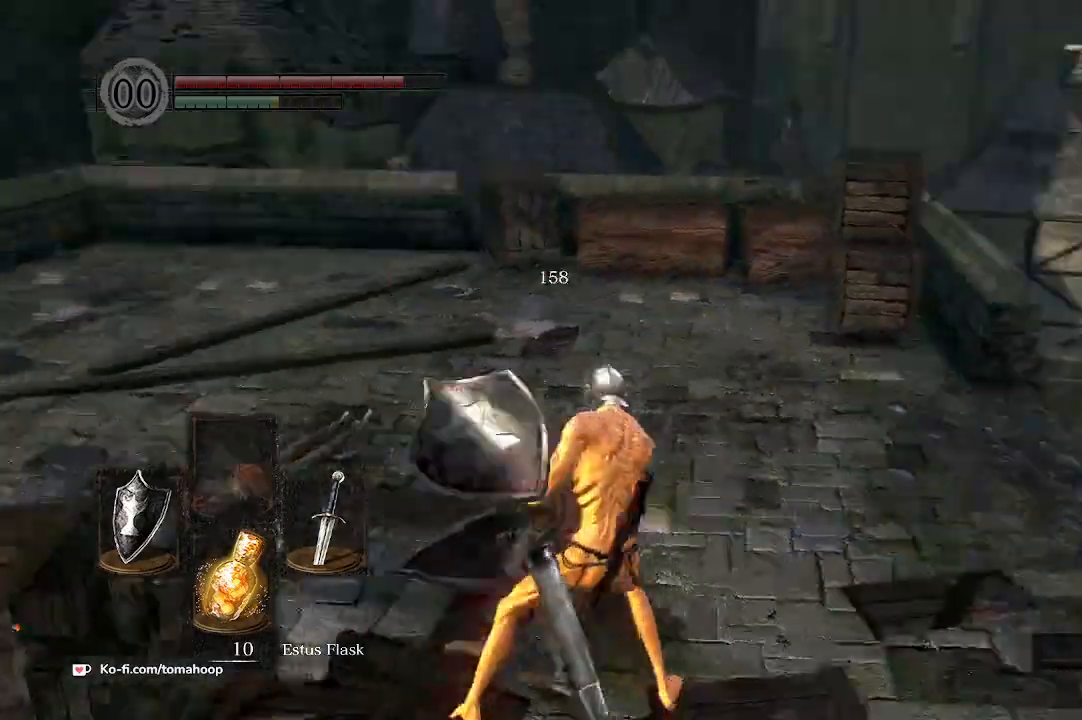
{"dt_ms": 500, "buttons": [], "left_stick": "up", "right_stick": "center", "events": [[300, "left_stick", "up"], [300, "right_stick", "center"]]}
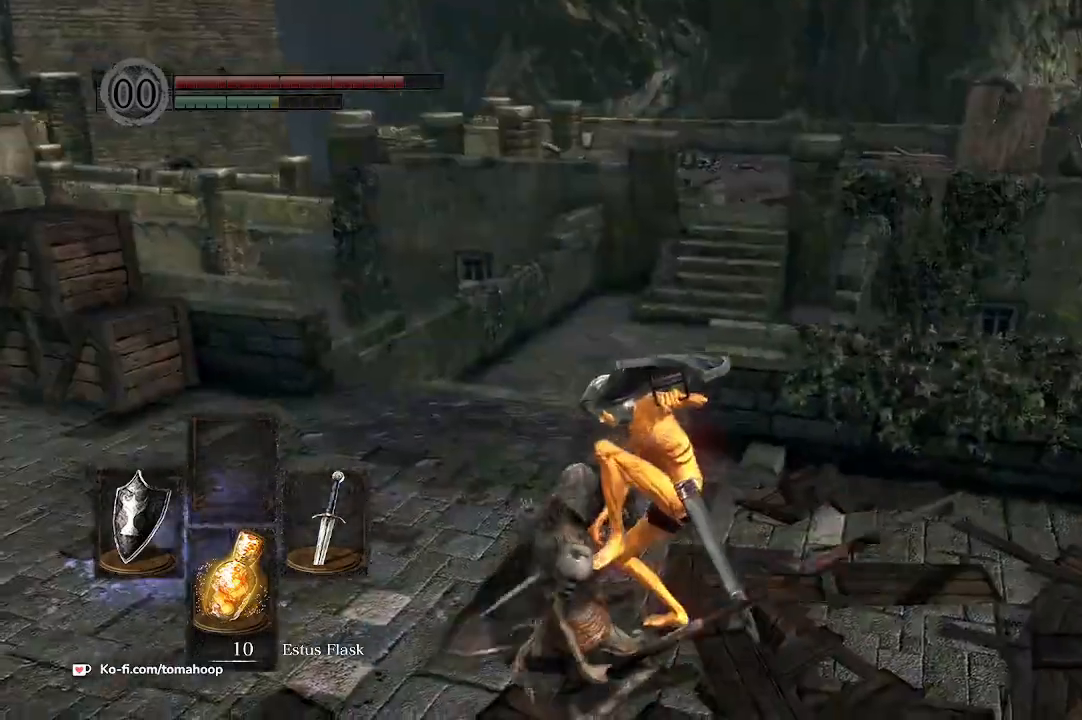
{"dt_ms": 1000, "buttons": ["B"], "left_stick": "right", "right_stick": "left"}
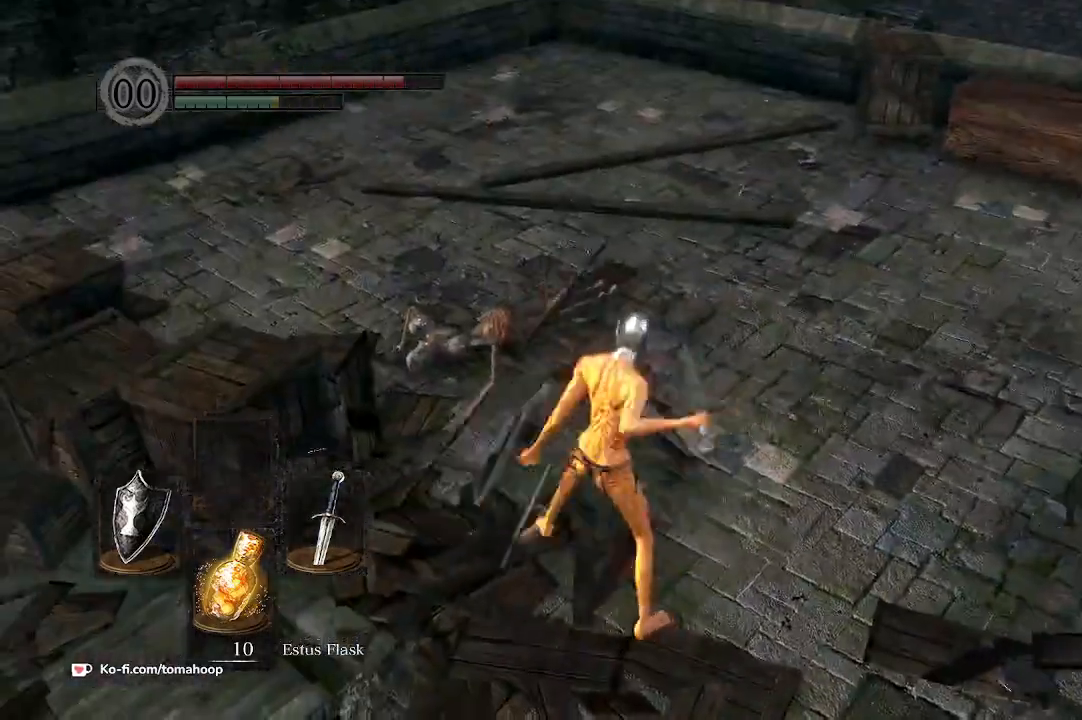
{"dt_ms": 500, "buttons": ["B"], "left_stick": "right", "right_stick": "center", "events": [[67, "right_stick", "center"], [133, "right_stick", "left"], [367, "right_stick", "up-left"], [467, "right_stick", "center"]]}
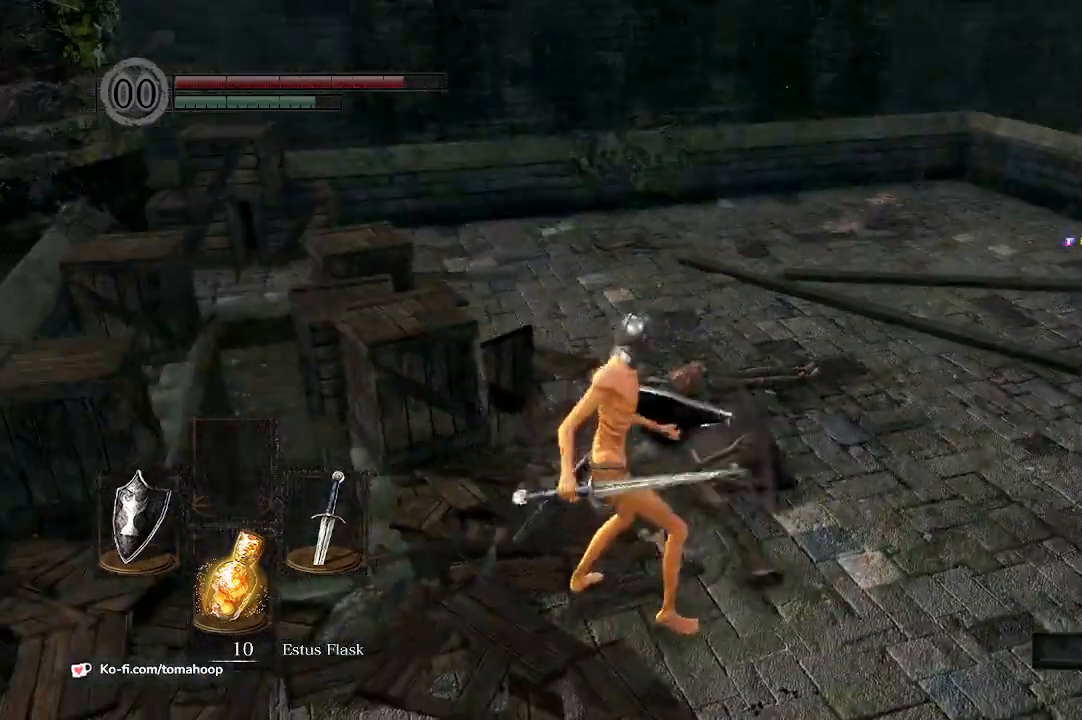
{"dt_ms": 500, "buttons": ["B"], "left_stick": "down-right", "right_stick": "center", "events": [[67, "left_stick", "down-right"]]}
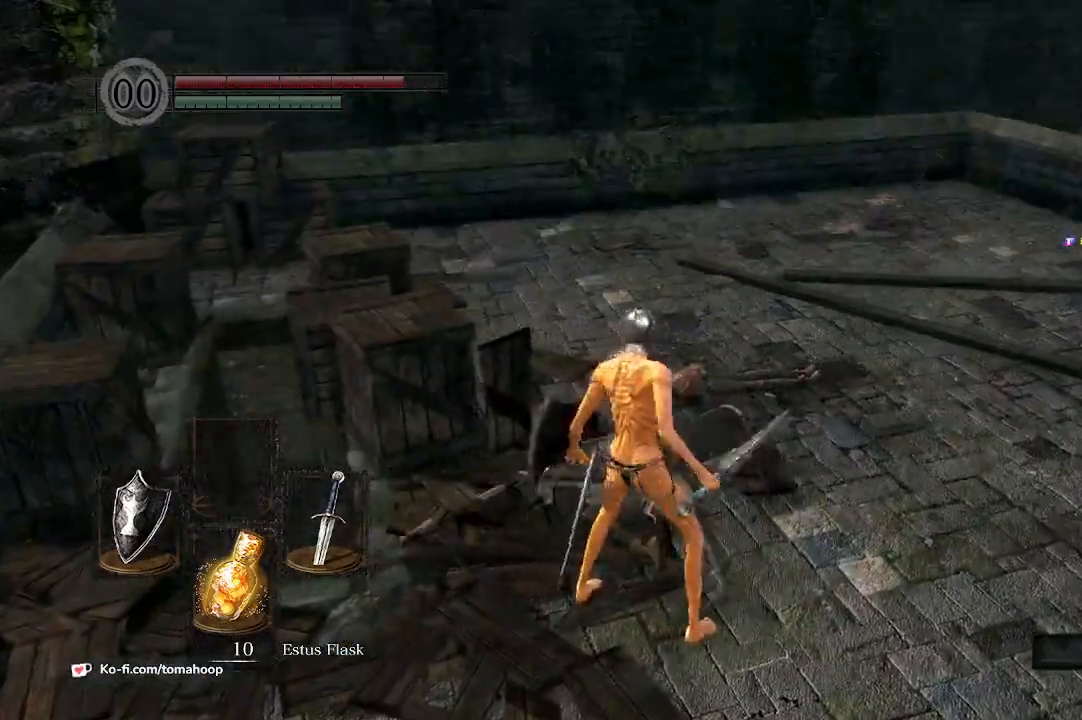
{"dt_ms": 500, "buttons": ["B"], "left_stick": "down-right", "right_stick": "center", "events": []}
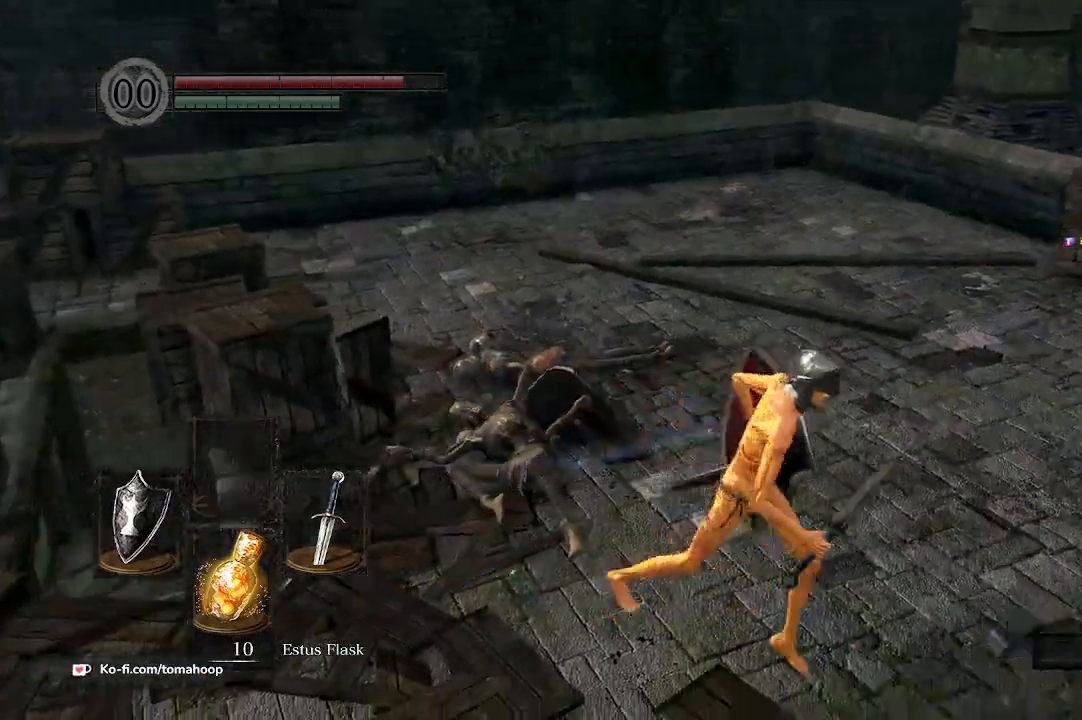
{"dt_ms": 500, "buttons": ["B"], "left_stick": "right", "right_stick": "right", "events": [[333, "left_stick", "right"], [400, "right_stick", "right"]]}
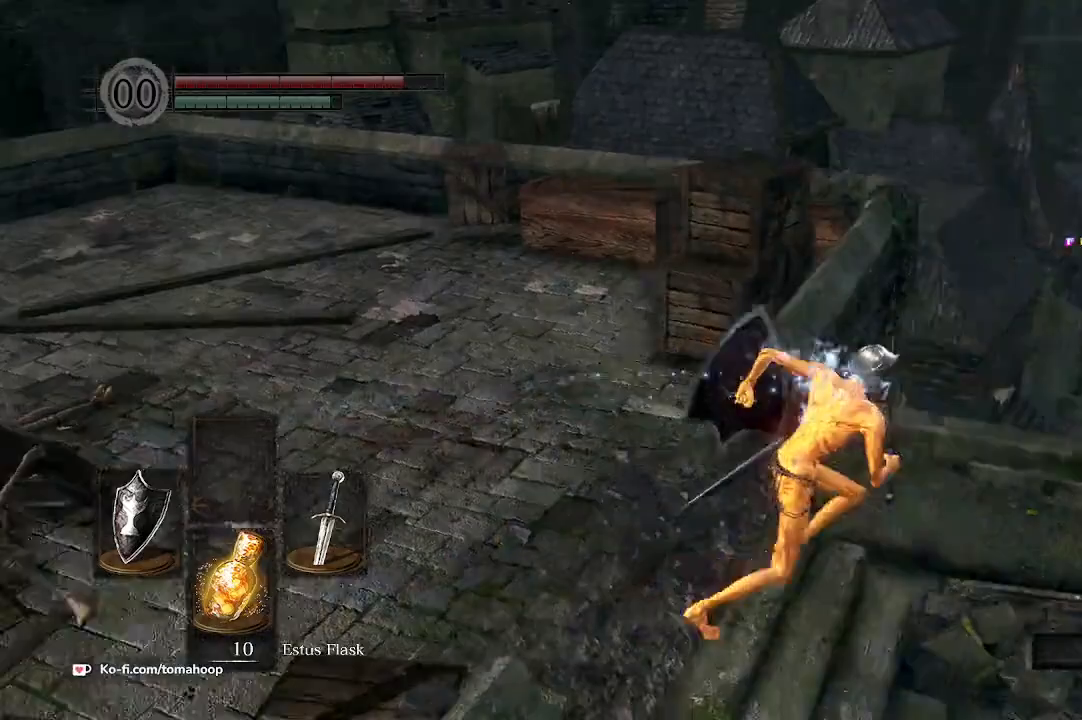
{"dt_ms": 500, "buttons": ["B"], "left_stick": "up", "right_stick": "right", "events": [[400, "left_stick", "up"]]}
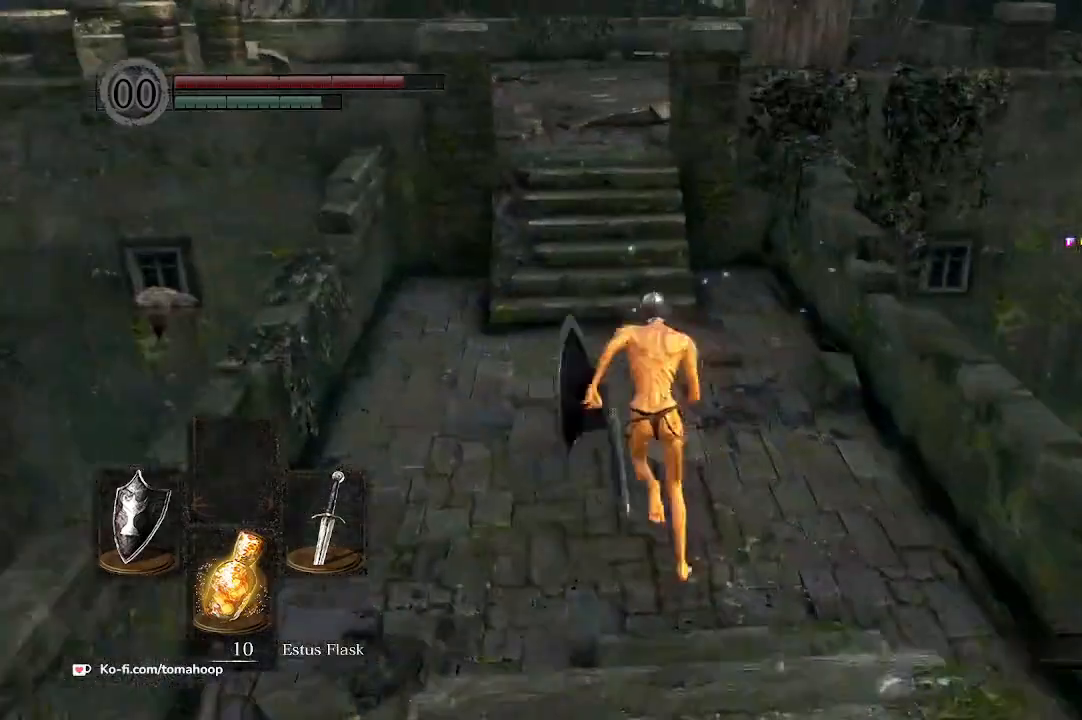
{"dt_ms": 500, "buttons": ["B"], "left_stick": "up", "right_stick": "center", "events": [[67, "right_stick", "center"], [267, "left_stick", "up-left"], [367, "left_stick", "up"]]}
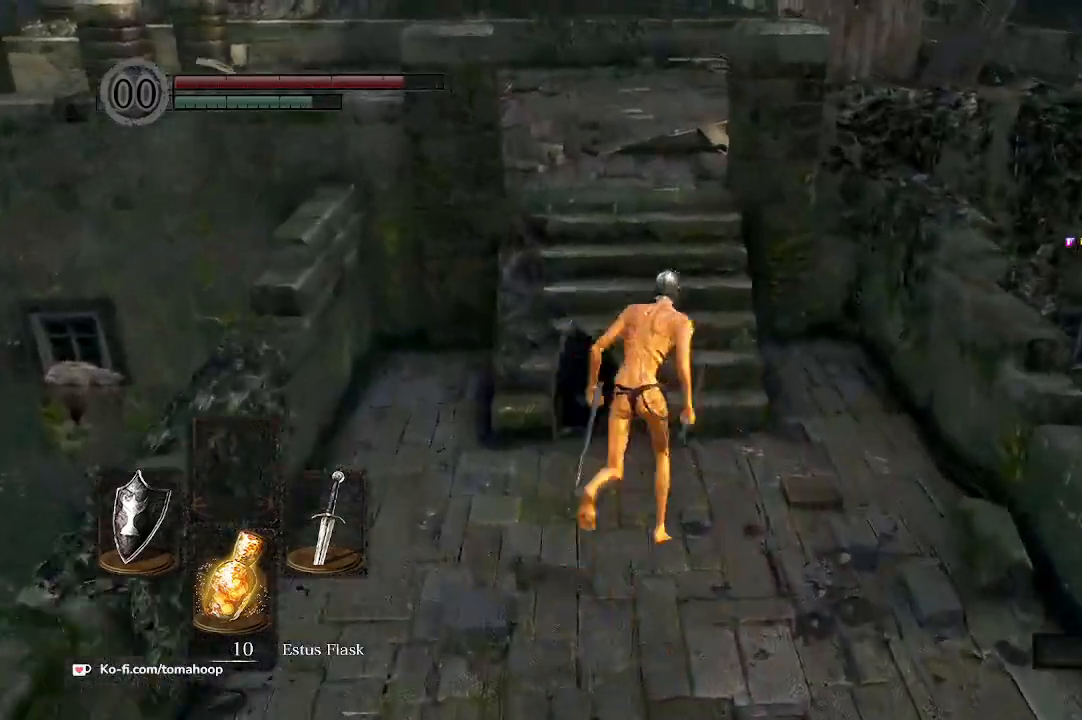
{"dt_ms": 500, "buttons": ["B"], "left_stick": "up", "right_stick": "center", "events": [[367, "right_stick", "down-right"], [467, "right_stick", "center"]]}
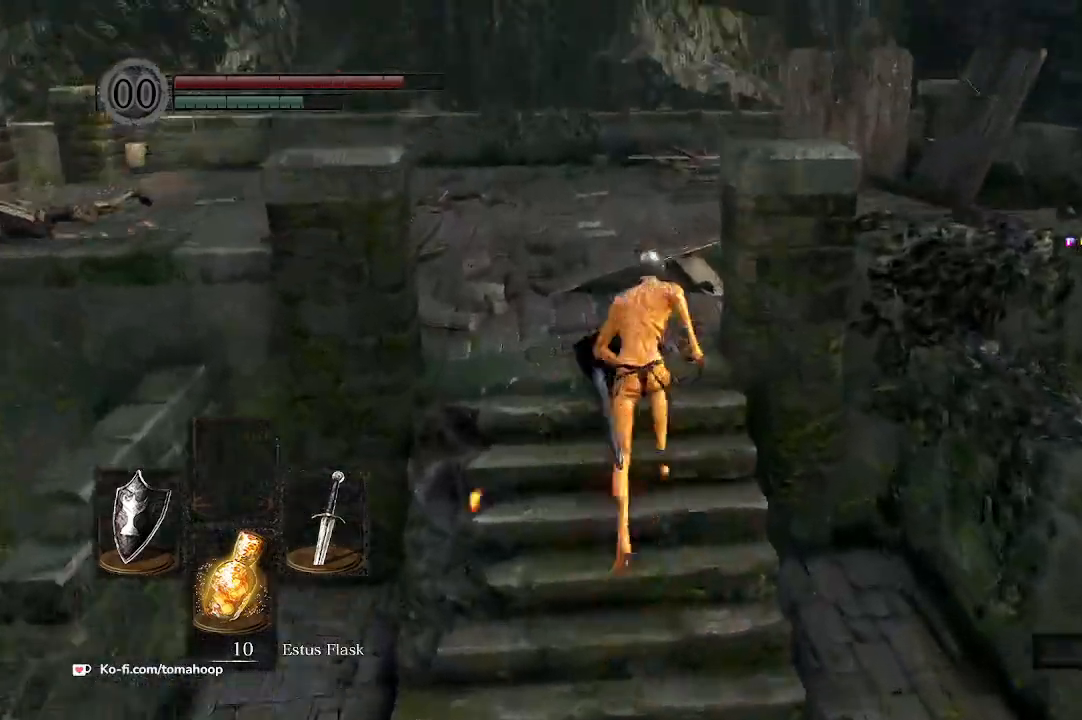
{"dt_ms": 500, "buttons": ["B"], "left_stick": "up", "right_stick": "right", "events": [[33, "right_stick", "right"], [200, "right_stick", "center"], [333, "right_stick", "right"]]}
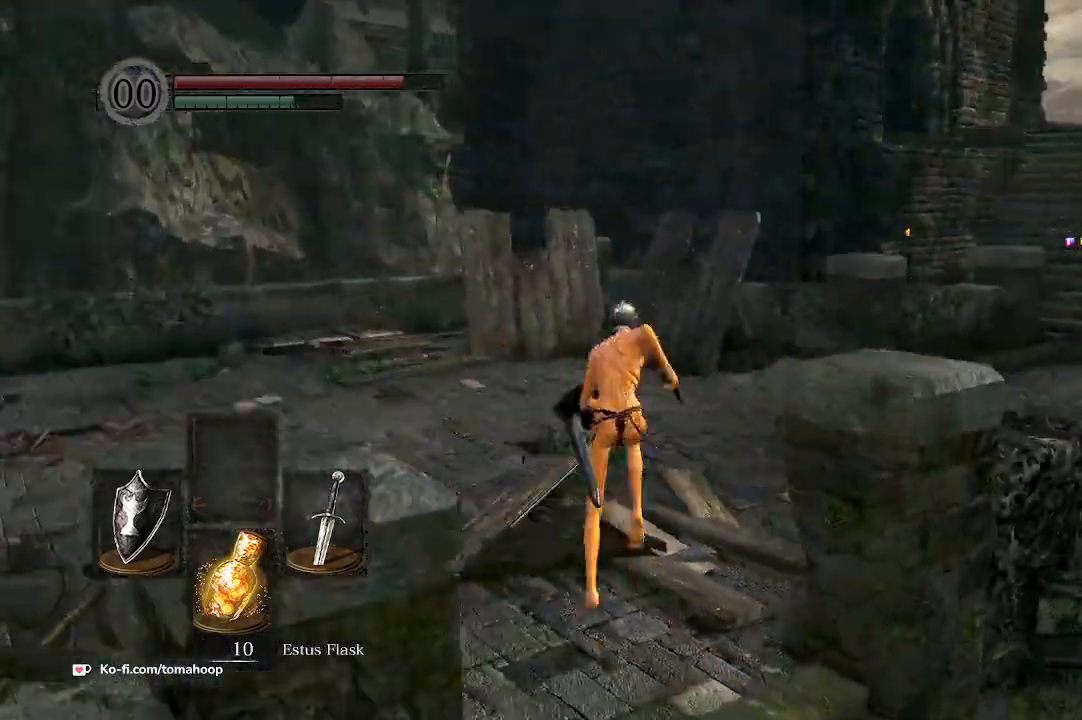
{"dt_ms": 500, "buttons": ["B"], "left_stick": "up", "right_stick": "center", "events": [[67, "B", "up"], [167, "B", "down"], [200, "right_stick", "center"]]}